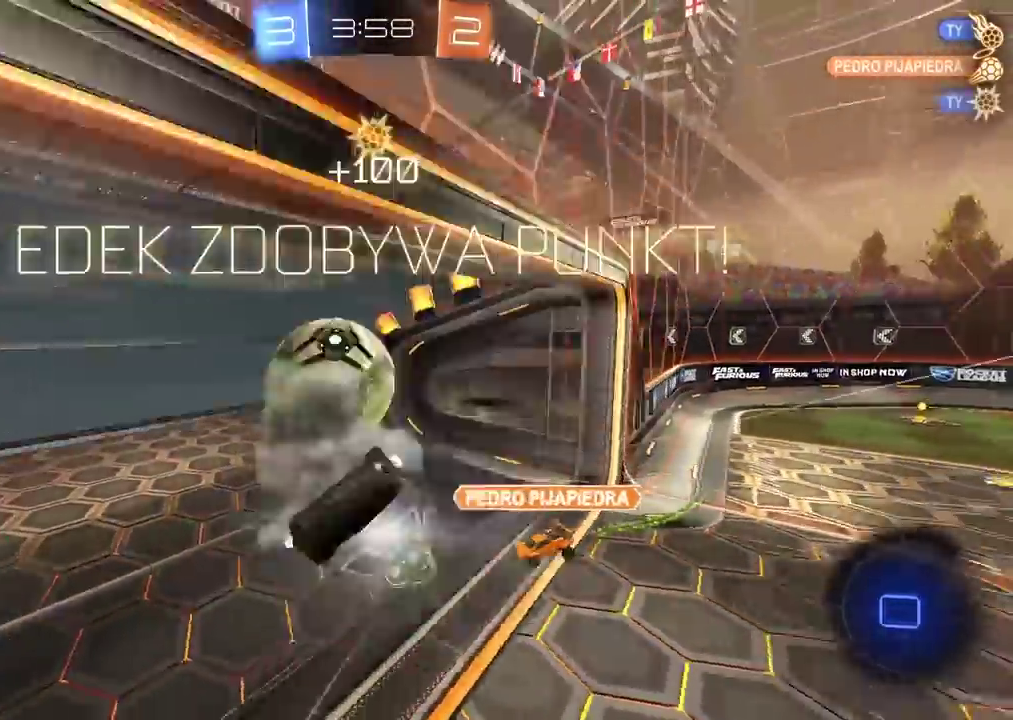
Gameplay with a controller (PlayStation layout); each line is a JSON object with the inputs held at the frame after it. "events" lists button and stick changes between this image and that frame as [ms after this image, input, new state], when the widget could be followed in between. Not read: L1.
{"buttons": [], "left_stick": "center", "right_stick": "center", "events": [[267, "TRIANGLE", "down"], [367, "TRIANGLE", "up"]]}
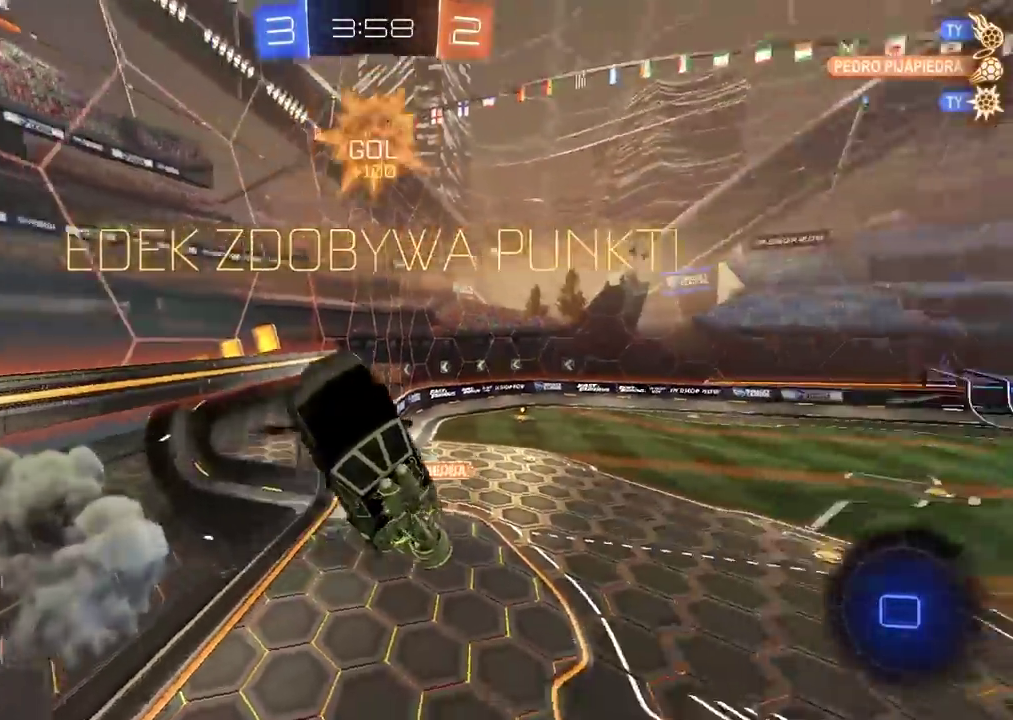
{"buttons": ["L2"], "left_stick": "down", "right_stick": "center", "events": [[283, "L2", "down"], [300, "left_stick", "down"]]}
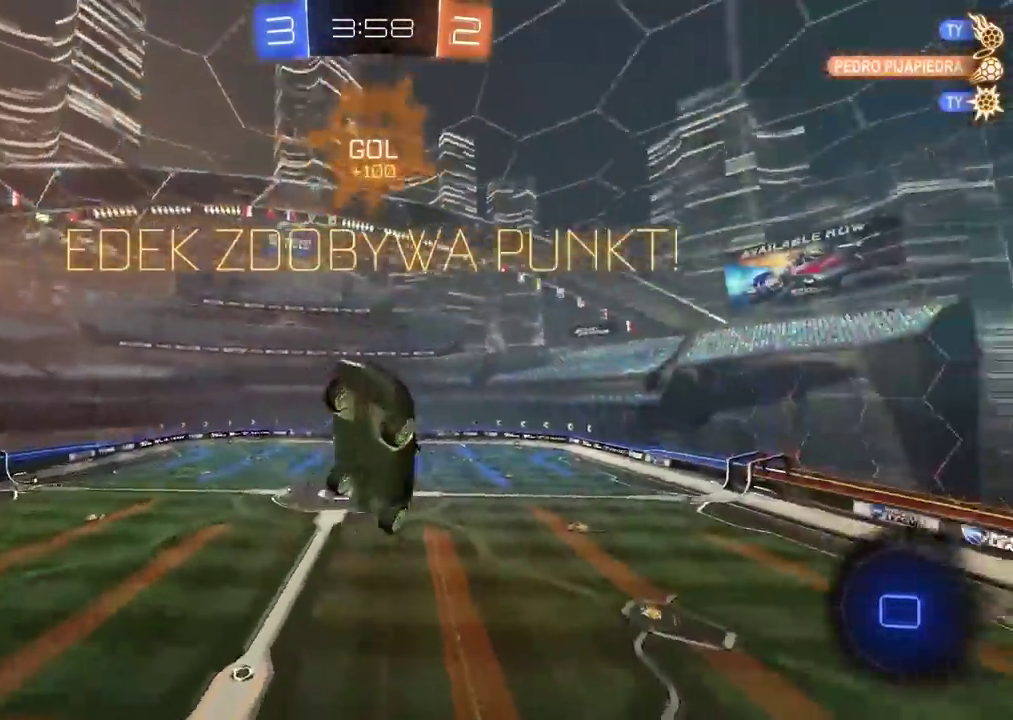
{"buttons": ["L2"], "left_stick": "up-left", "right_stick": "center", "events": [[67, "left_stick", "left"], [217, "left_stick", "down-right"], [417, "left_stick", "up-left"]]}
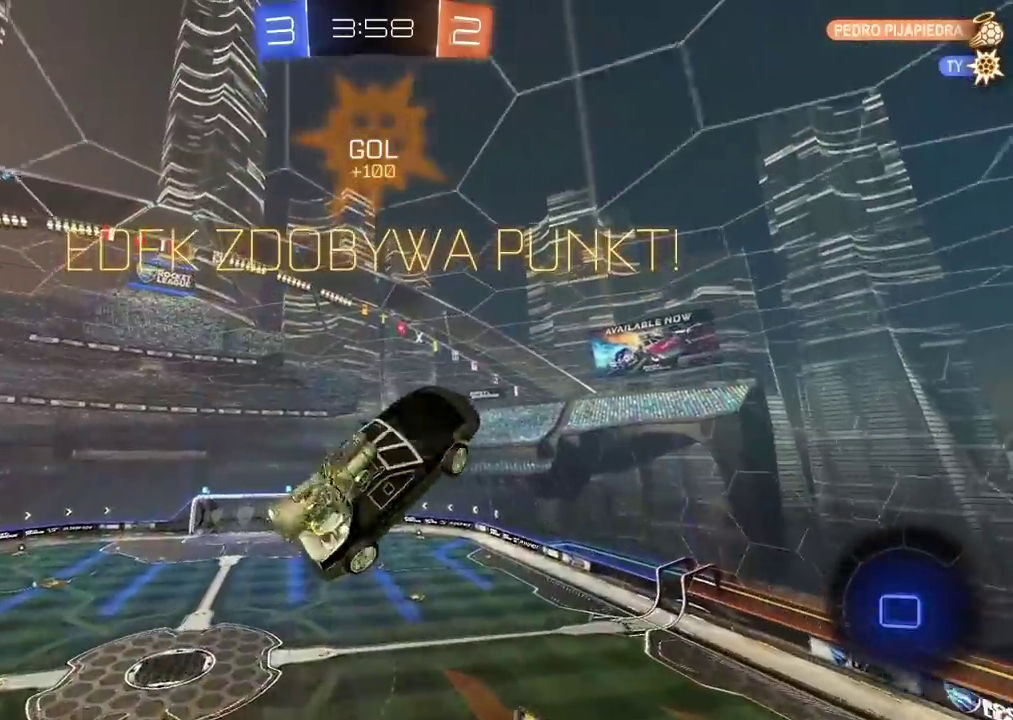
{"buttons": ["L2"], "left_stick": "down-right", "right_stick": "center", "events": [[17, "left_stick", "center"], [317, "left_stick", "right"], [483, "left_stick", "down-right"]]}
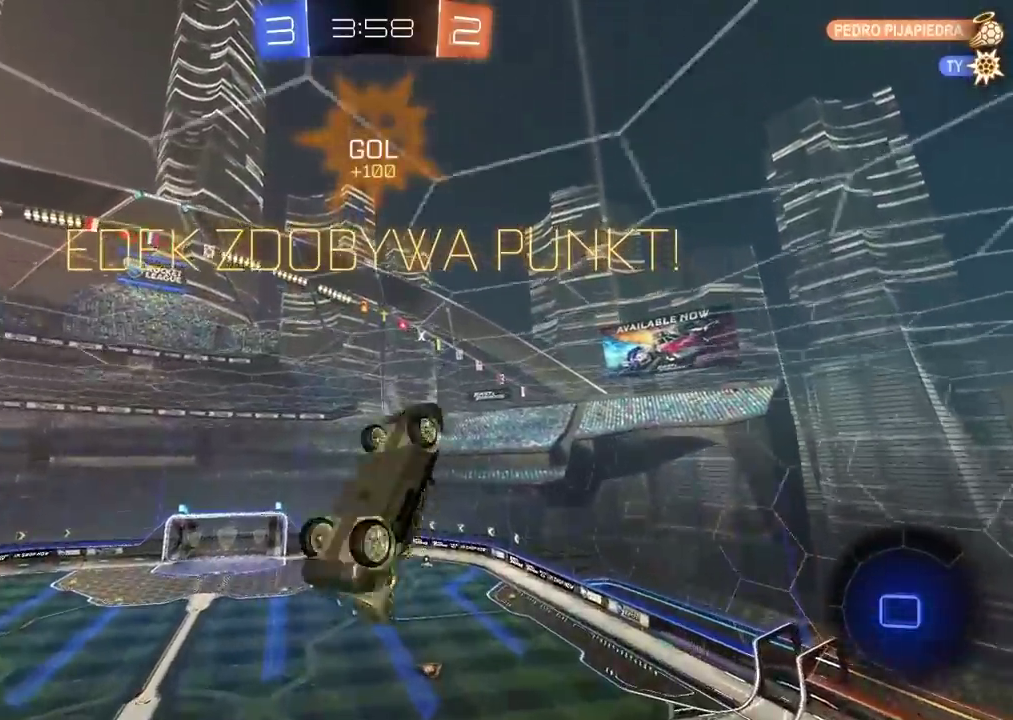
{"buttons": [], "left_stick": "center", "right_stick": "center", "events": [[100, "left_stick", "center"], [383, "L2", "up"]]}
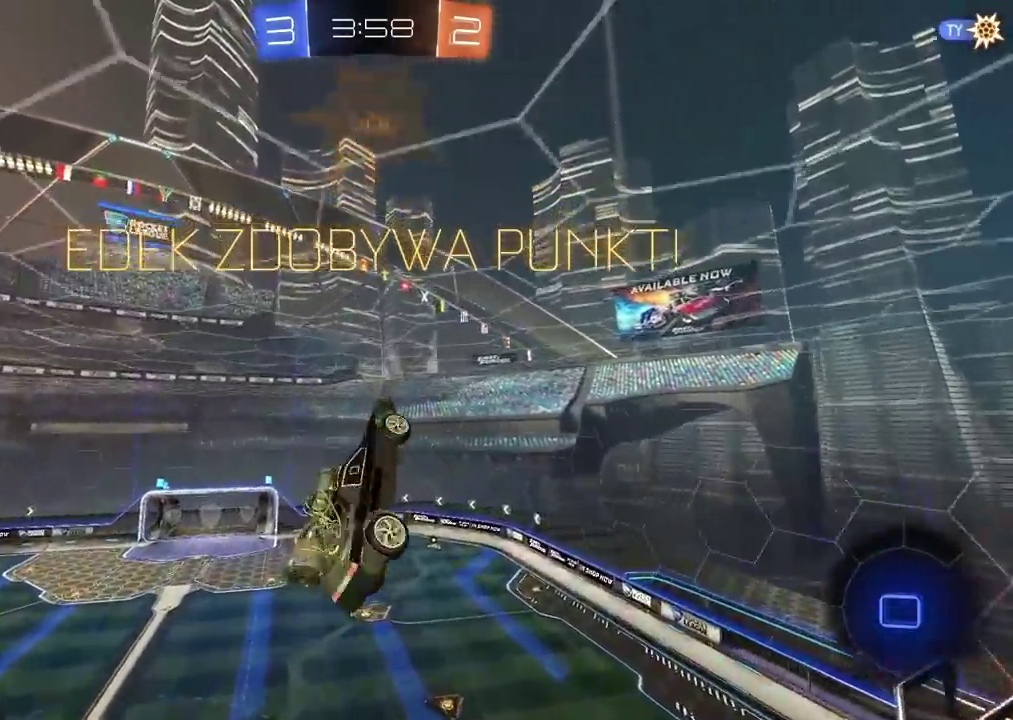
{"buttons": ["CROSS"], "left_stick": "center", "right_stick": "center", "events": [[33, "CROSS", "down"], [150, "CROSS", "up"], [267, "CROSS", "down"], [383, "CROSS", "up"], [450, "CROSS", "down"]]}
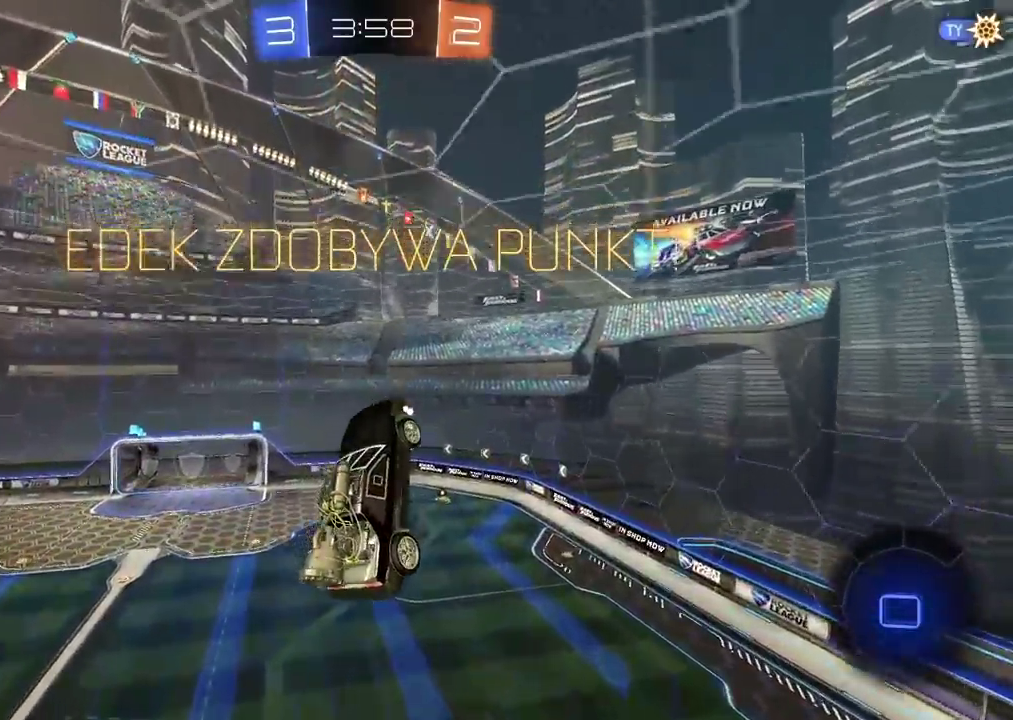
{"buttons": [], "left_stick": "center", "right_stick": "center", "events": [[50, "CROSS", "up"], [133, "CROSS", "down"], [233, "CROSS", "up"], [333, "CROSS", "down"], [433, "CROSS", "up"]]}
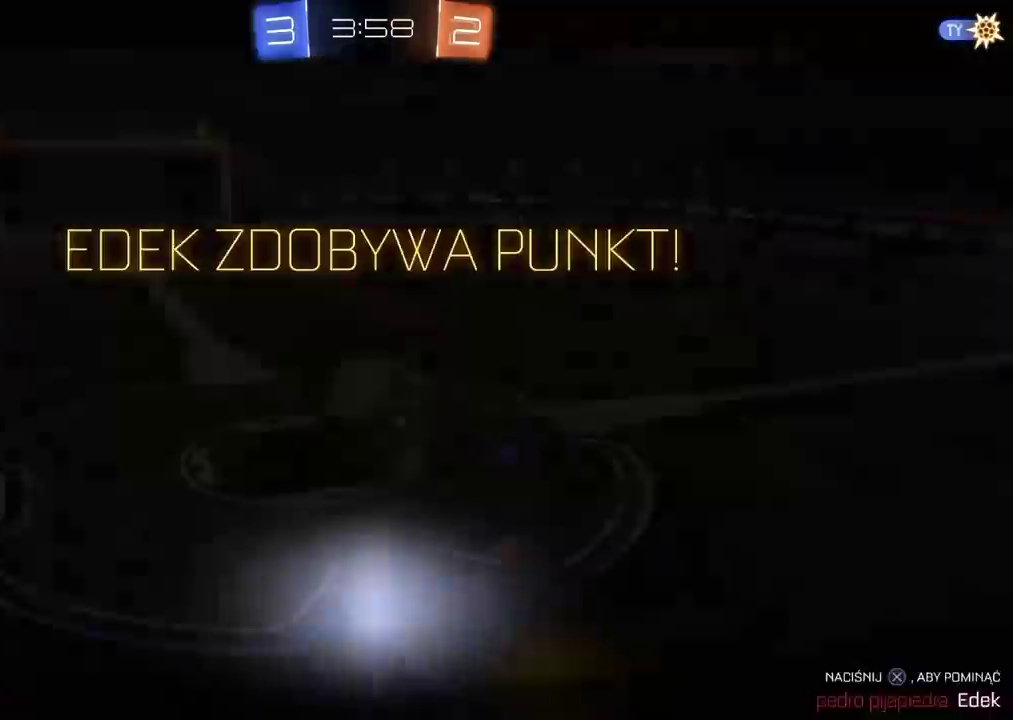
{"buttons": [], "left_stick": "center", "right_stick": "center", "events": [[17, "CROSS", "down"], [133, "CROSS", "up"], [183, "CROSS", "down"], [300, "CROSS", "up"]]}
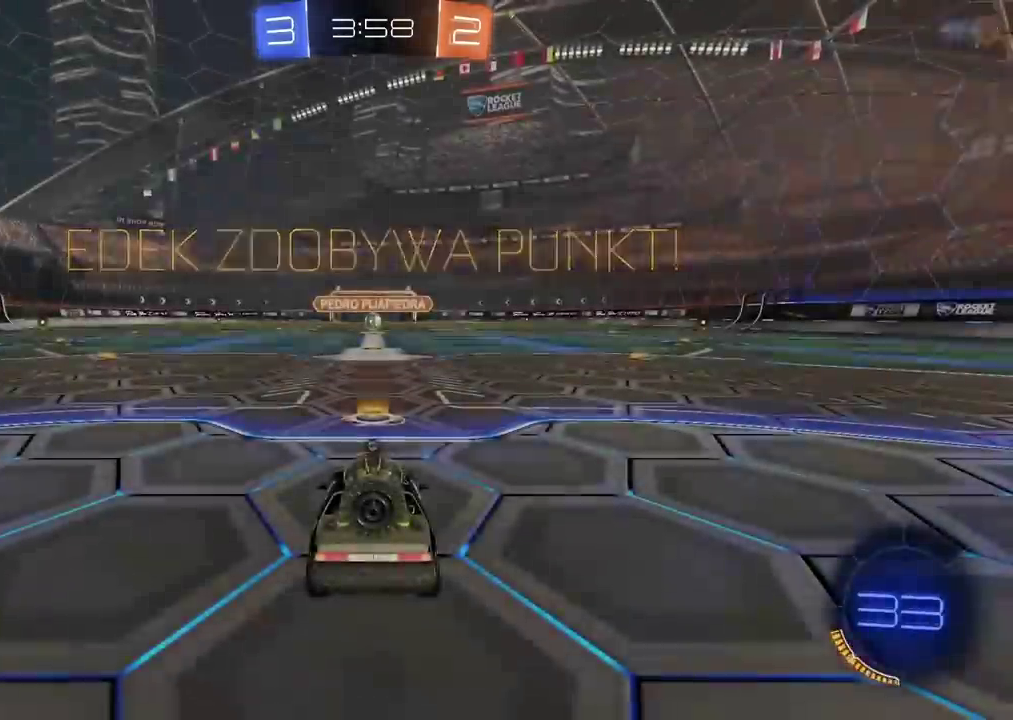
{"buttons": [], "left_stick": "center", "right_stick": "center", "events": []}